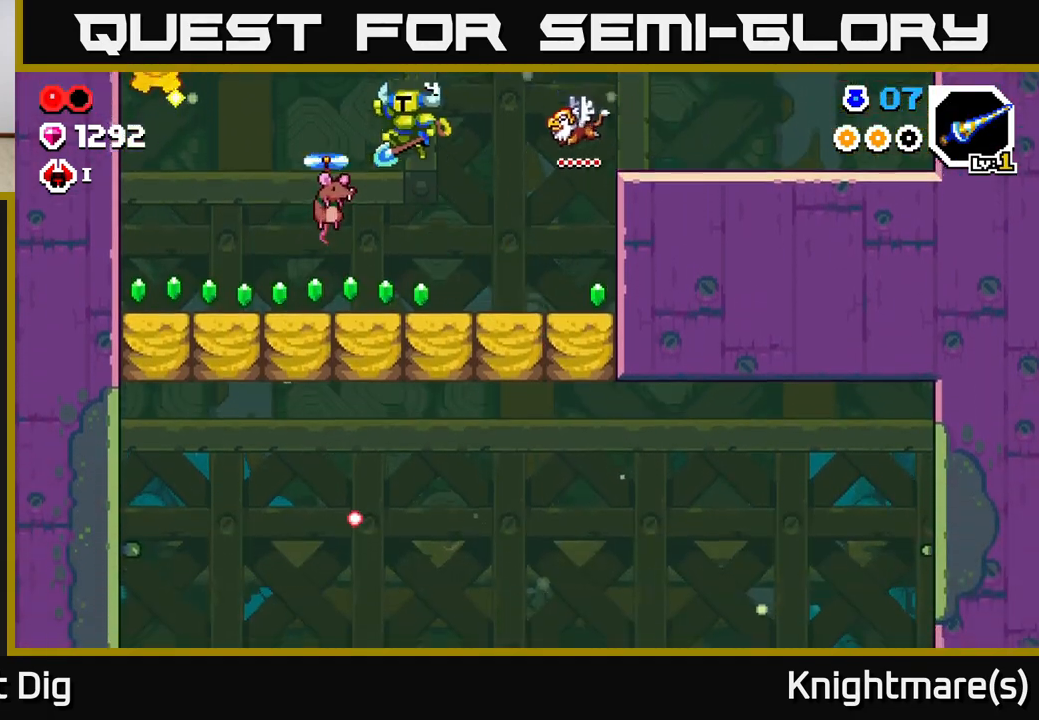
Gameplay with a controller (Xbox layout); each line is a JSON object with the inputs held at the frame after it. "events" lists button and stick changes between this image and that frame as [ms after this image, input, new state], when the widget could be followed in between.
{"buttons": ["A"], "left_stick": "down-left", "right_stick": "center", "events": [[33, "left_stick", "down-left"]]}
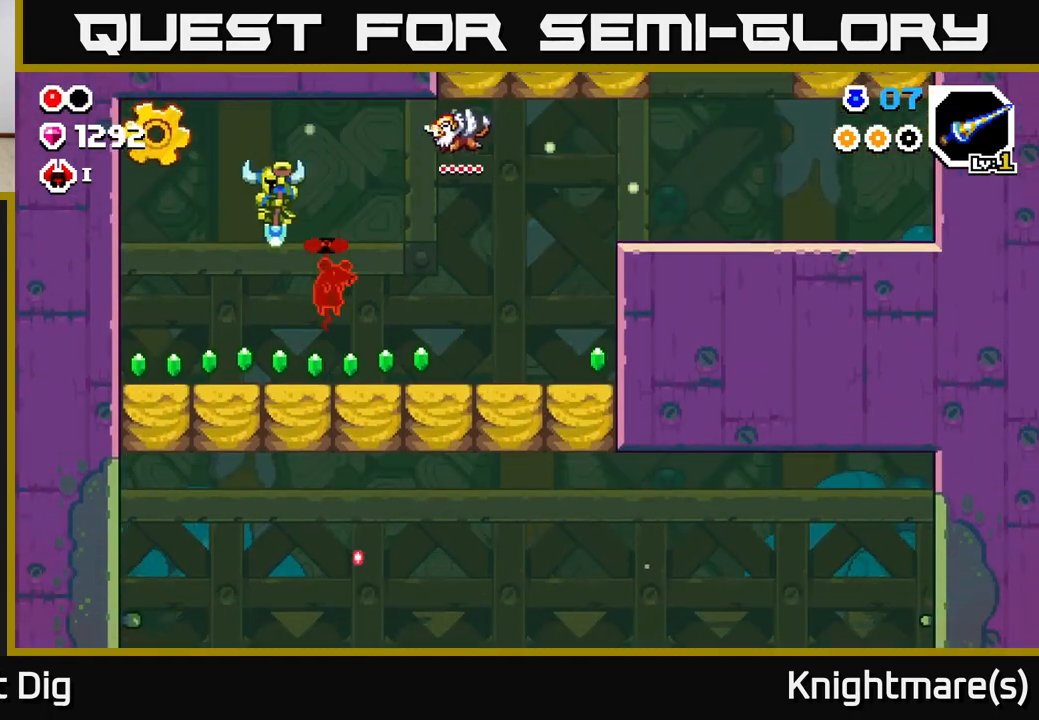
{"buttons": ["A"], "left_stick": "right", "right_stick": "center", "events": [[500, "left_stick", "right"]]}
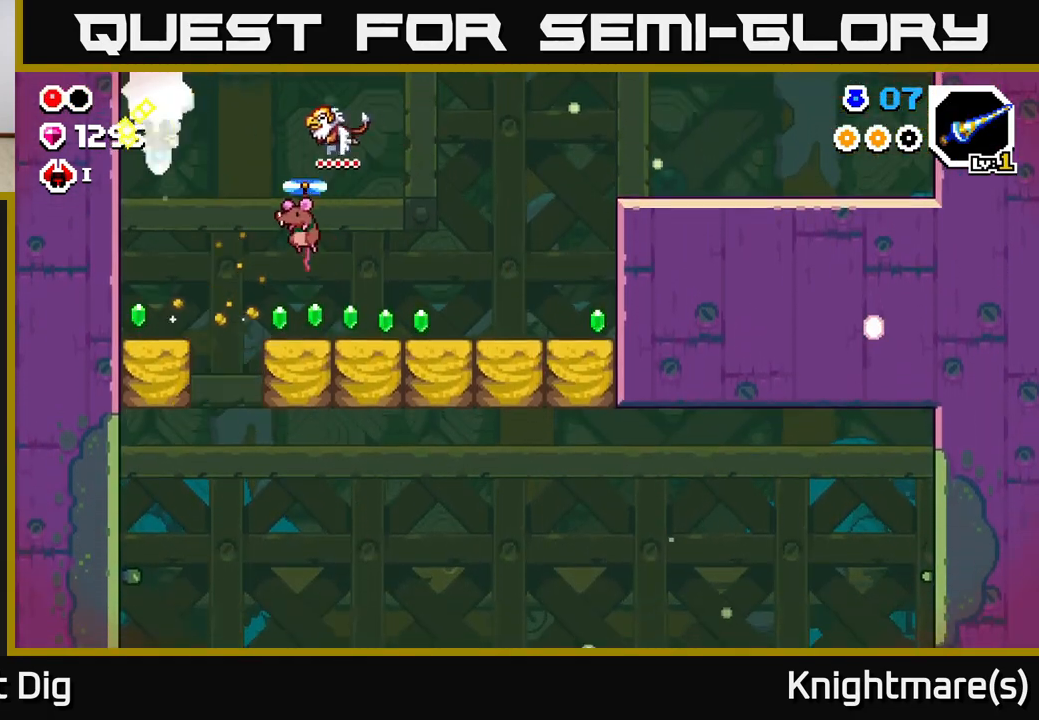
{"buttons": [], "left_stick": "right", "right_stick": "center", "events": [[167, "left_stick", "left"], [367, "A", "up"], [483, "left_stick", "right"]]}
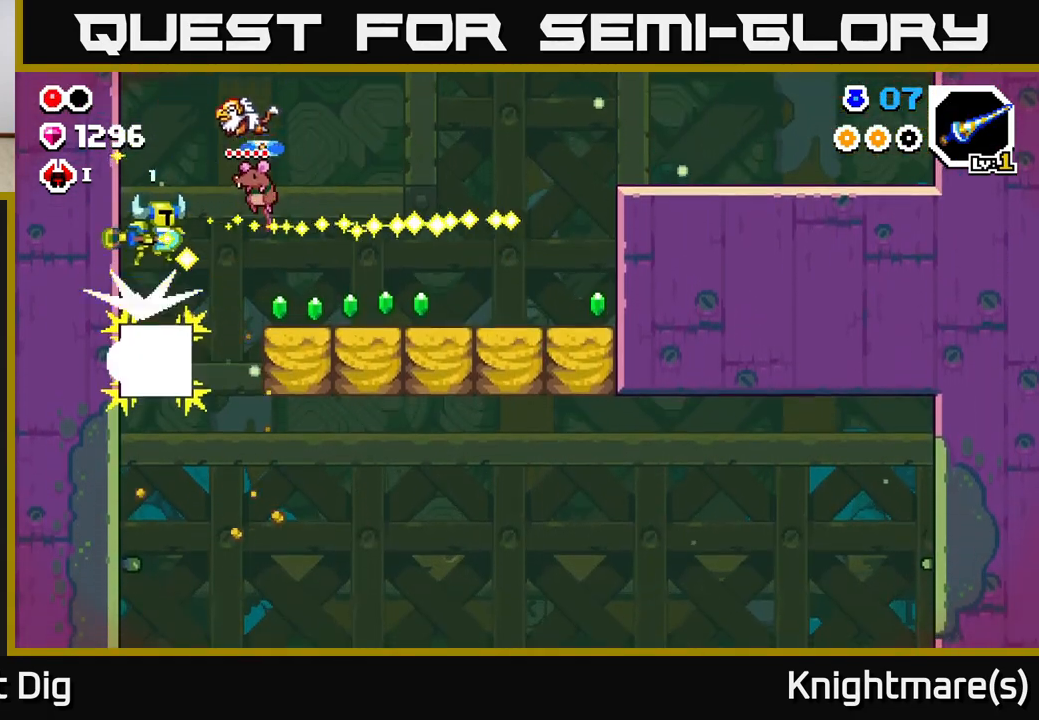
{"buttons": [], "left_stick": "right", "right_stick": "center", "events": [[50, "X", "down"], [117, "X", "up"], [133, "left_stick", "center"], [317, "left_stick", "right"]]}
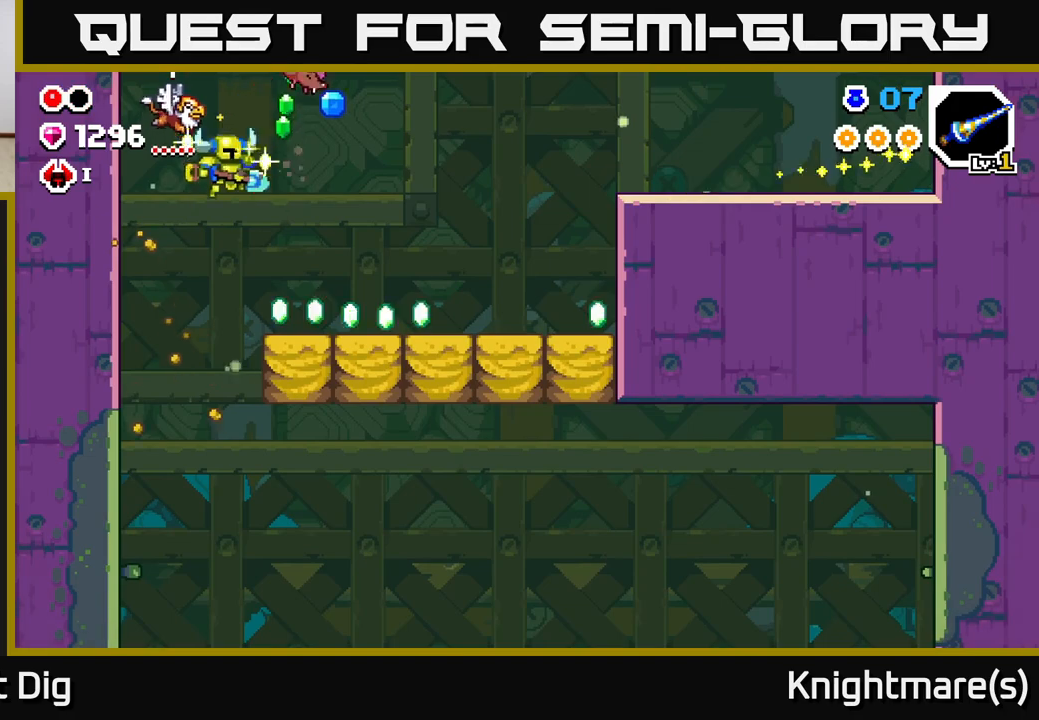
{"buttons": [], "left_stick": "right", "right_stick": "center", "events": []}
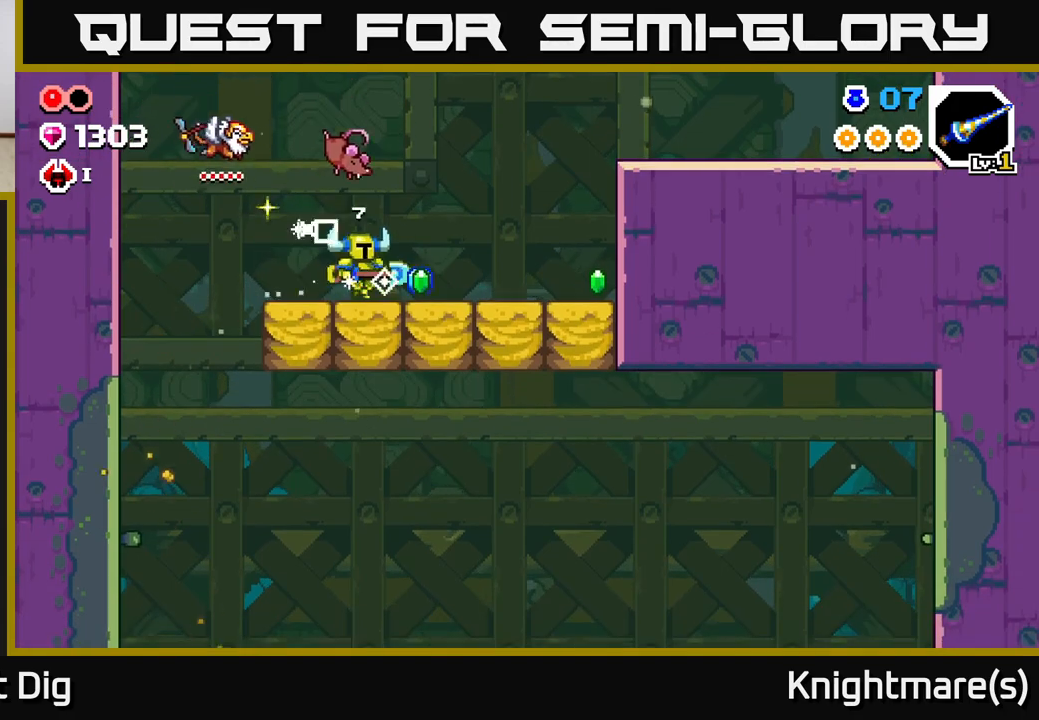
{"buttons": [], "left_stick": "right", "right_stick": "center", "events": []}
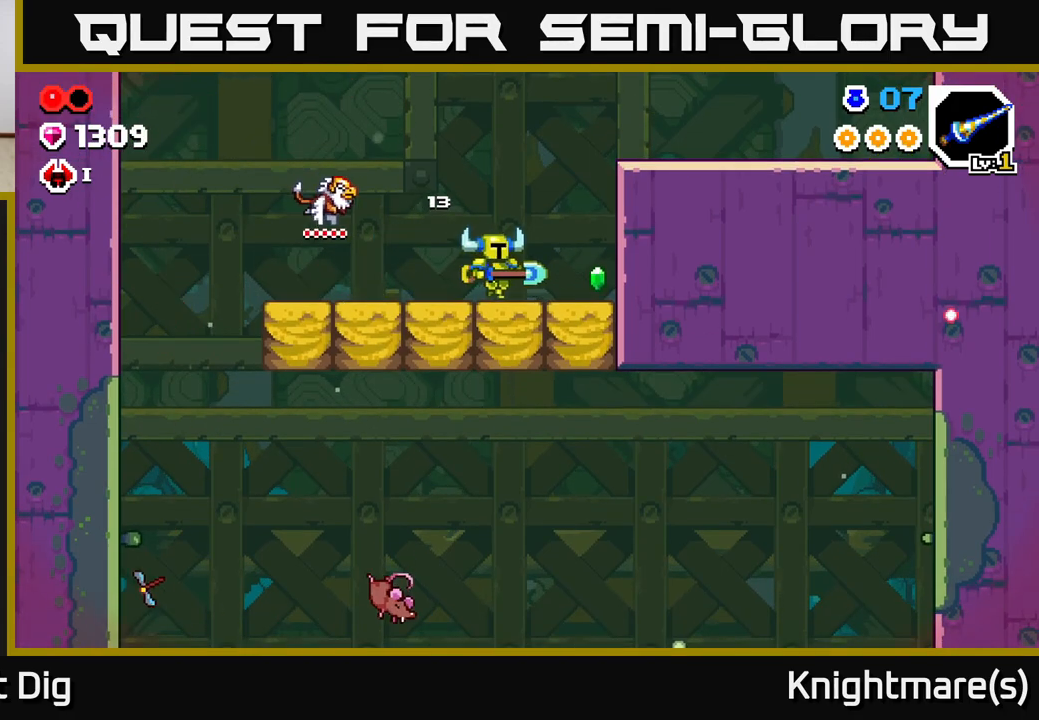
{"buttons": [], "left_stick": "left", "right_stick": "center", "events": [[267, "left_stick", "down"], [283, "X", "down"], [350, "X", "up"], [450, "left_stick", "left"]]}
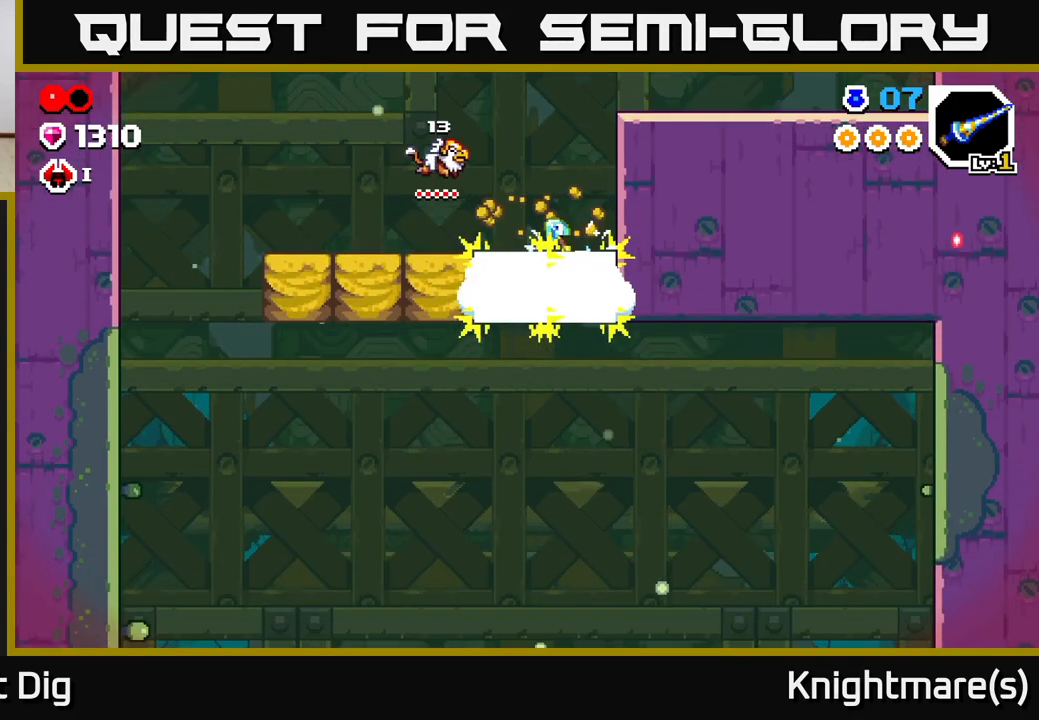
{"buttons": [], "left_stick": "left", "right_stick": "center", "events": [[150, "left_stick", "down-right"], [433, "left_stick", "left"]]}
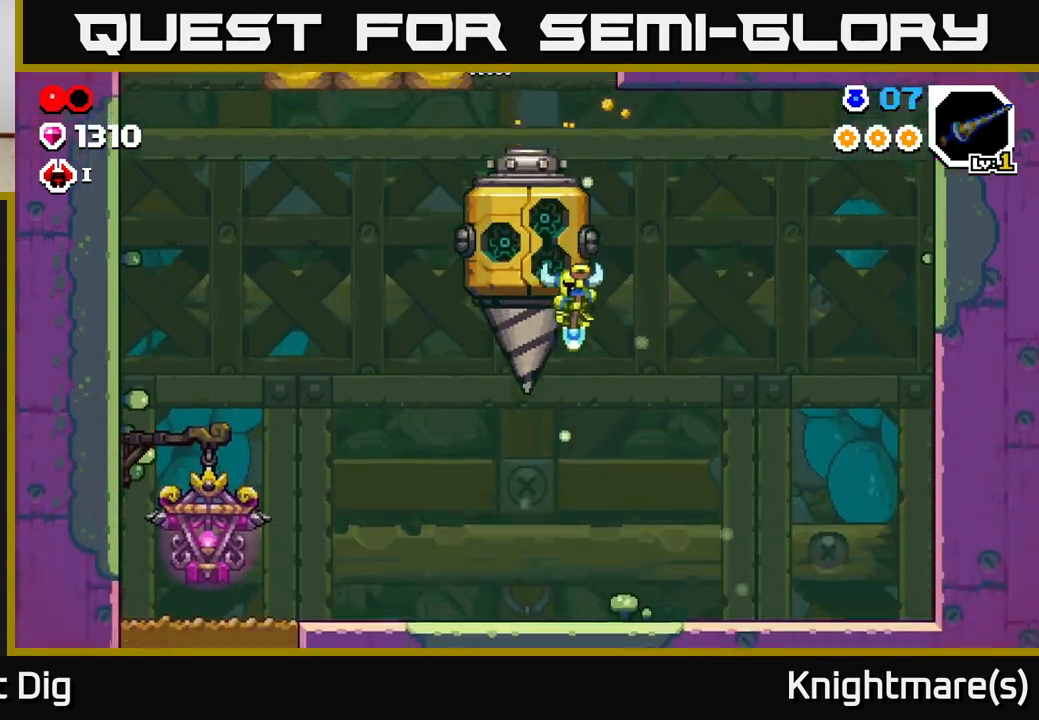
{"buttons": [], "left_stick": "down-right", "right_stick": "center", "events": [[100, "left_stick", "center"], [250, "left_stick", "down"], [467, "left_stick", "down-right"]]}
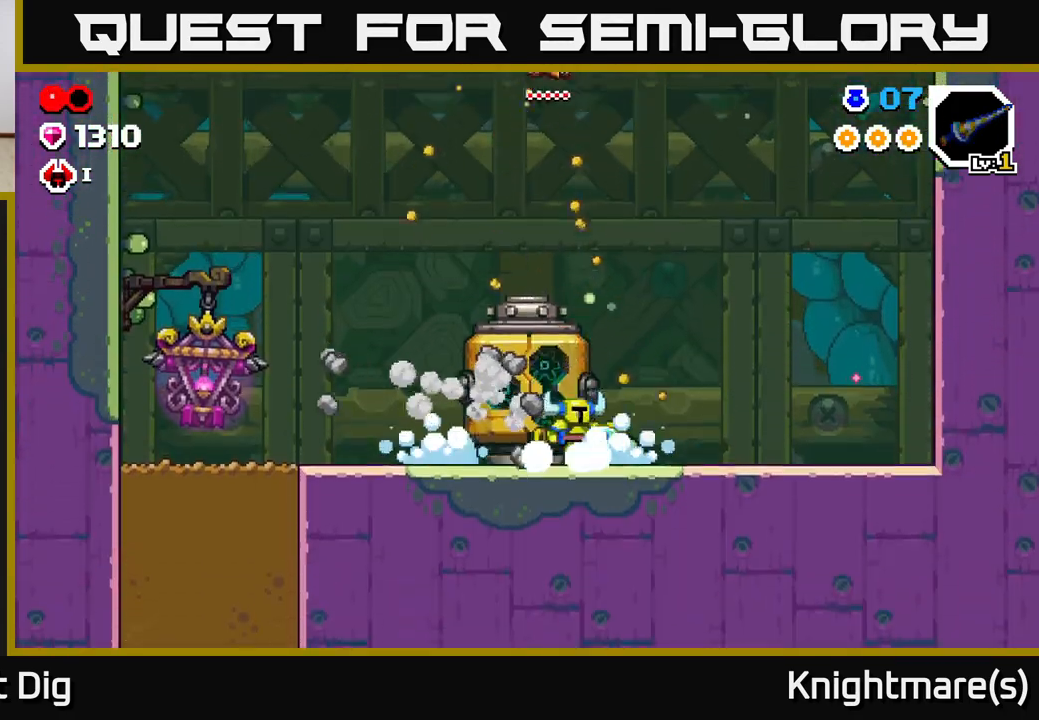
{"buttons": [], "left_stick": "left", "right_stick": "center", "events": [[33, "left_stick", "right"], [117, "left_stick", "up-right"], [300, "left_stick", "right"], [467, "left_stick", "left"]]}
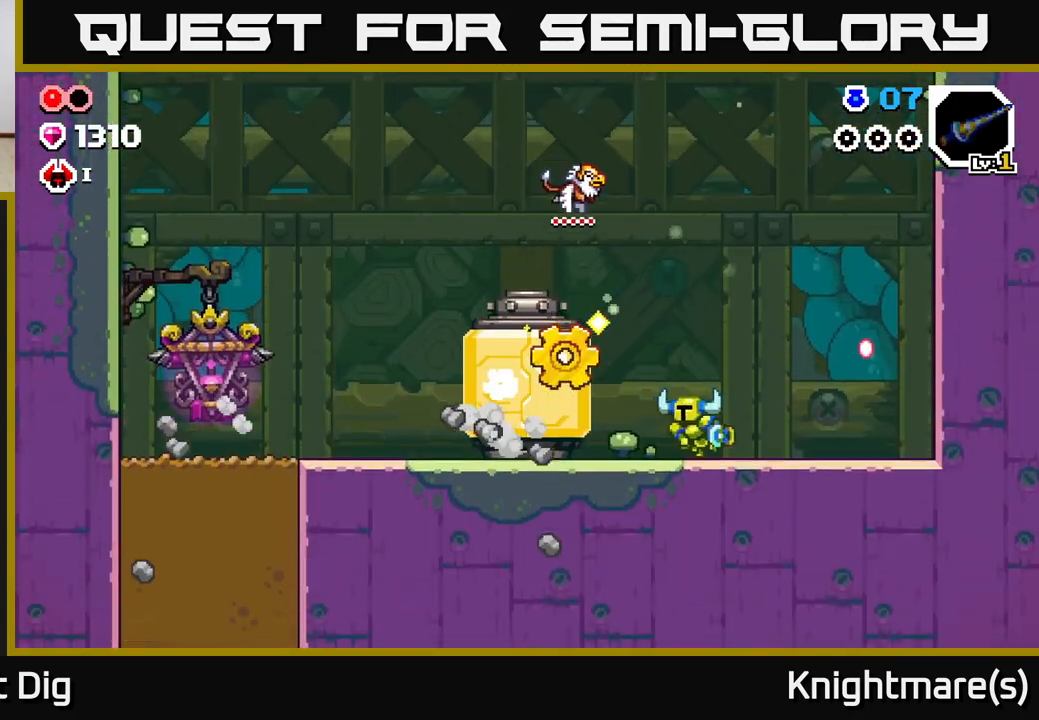
{"buttons": [], "left_stick": "center", "right_stick": "center", "events": [[167, "left_stick", "center"]]}
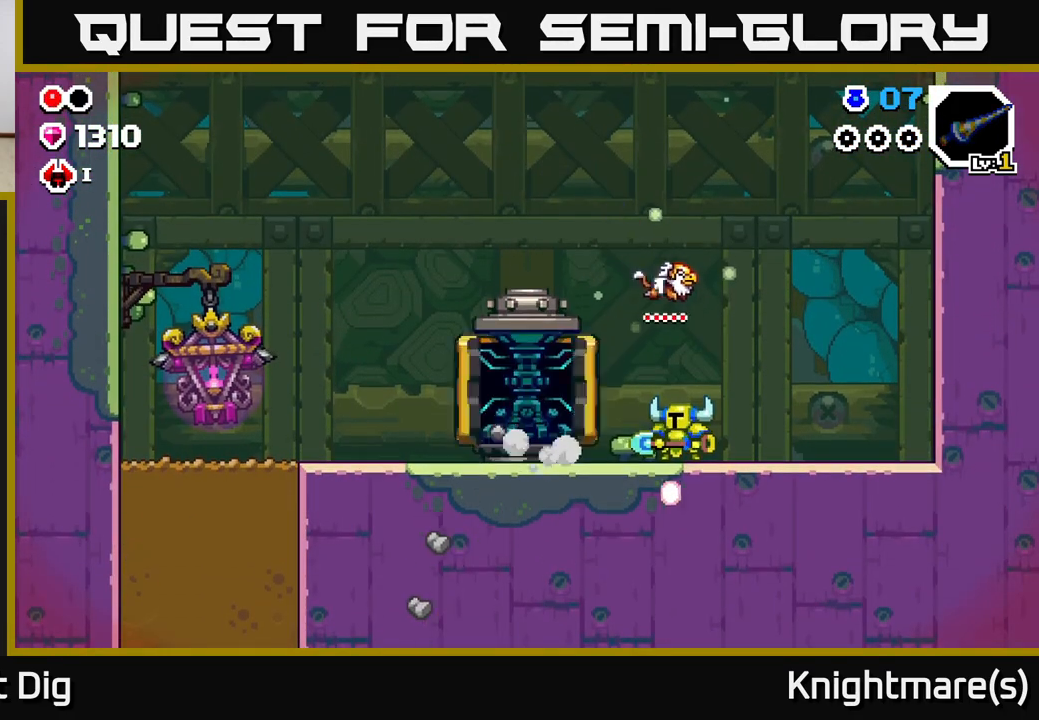
{"buttons": [], "left_stick": "center", "right_stick": "center", "events": [[50, "left_stick", "right"], [233, "left_stick", "left"], [350, "X", "down"], [433, "left_stick", "center"], [450, "X", "up"]]}
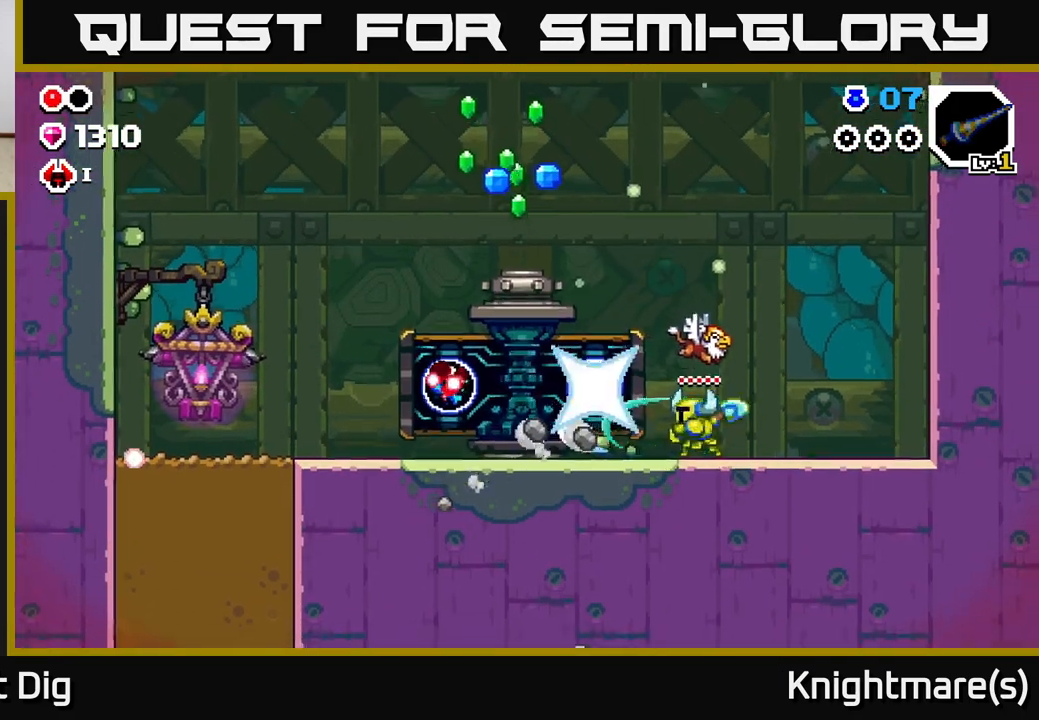
{"buttons": [], "left_stick": "center", "right_stick": "center", "events": [[33, "X", "down"], [133, "X", "up"], [200, "X", "down"], [317, "X", "up"]]}
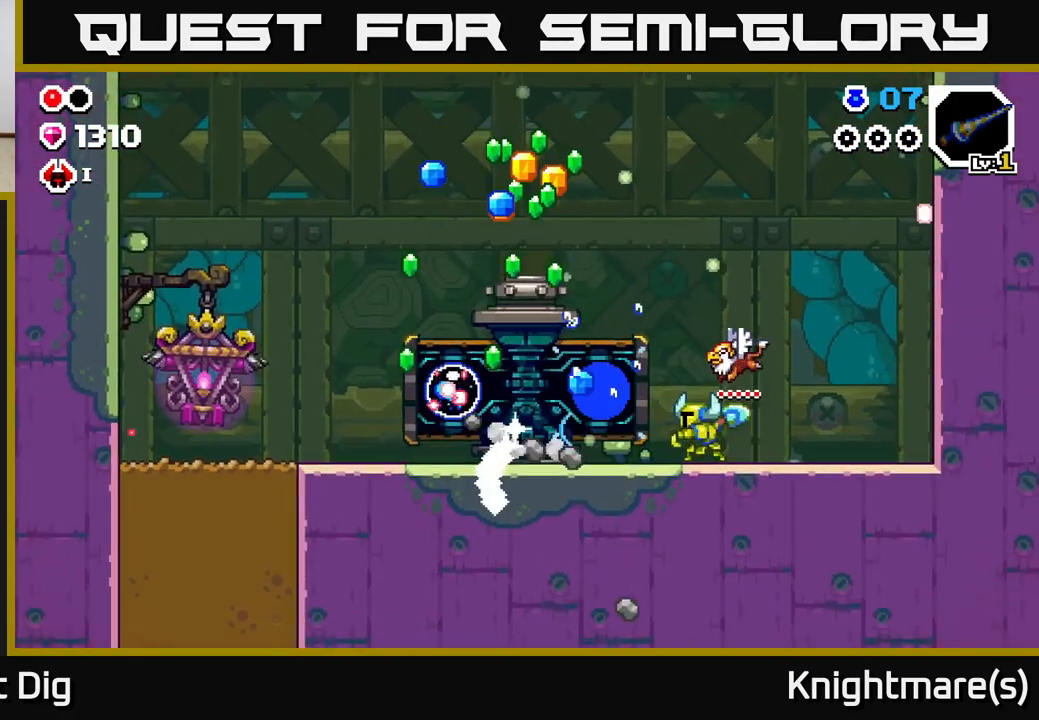
{"buttons": [], "left_stick": "center", "right_stick": "center", "events": []}
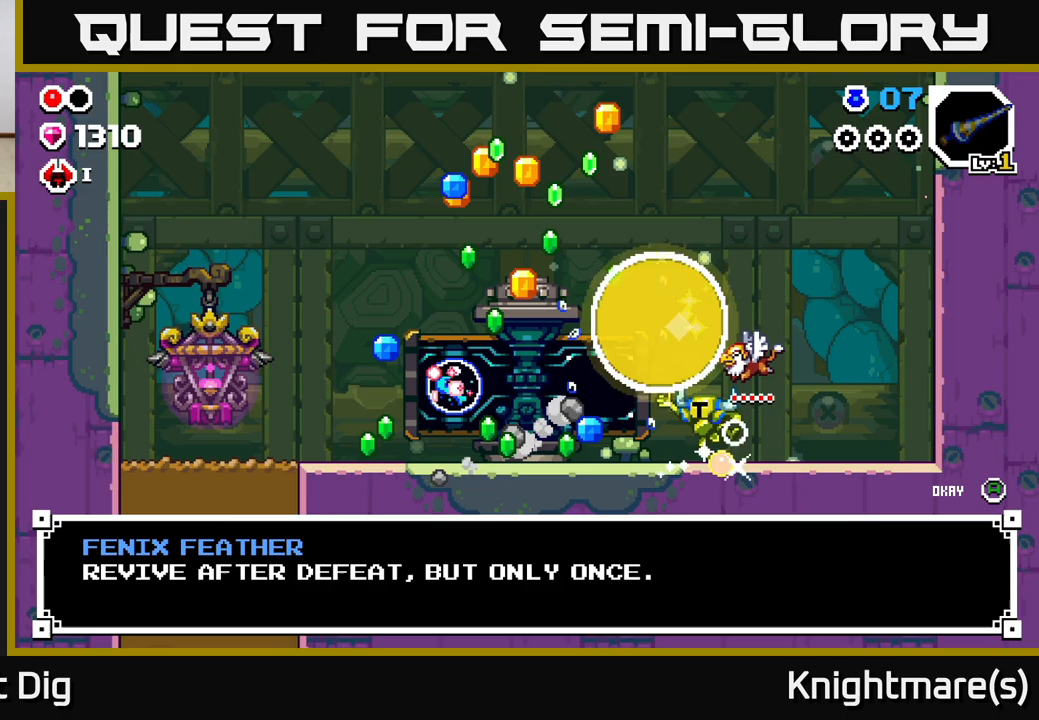
{"buttons": [], "left_stick": "center", "right_stick": "center", "events": []}
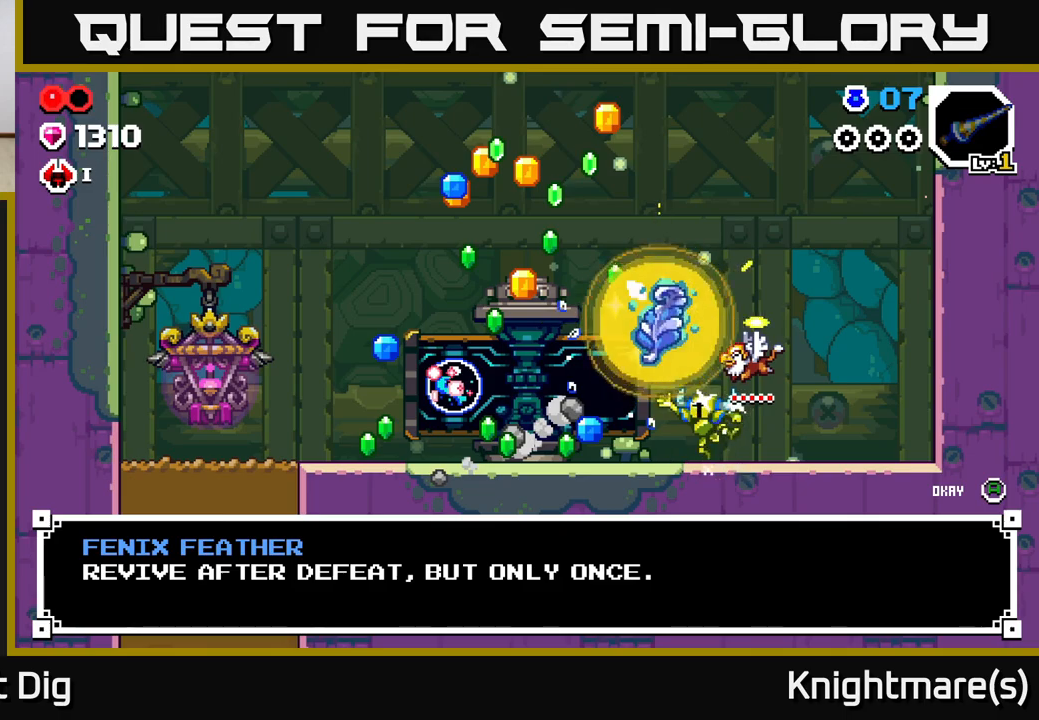
{"buttons": [], "left_stick": "center", "right_stick": "center", "events": [[383, "A", "down"], [500, "A", "up"]]}
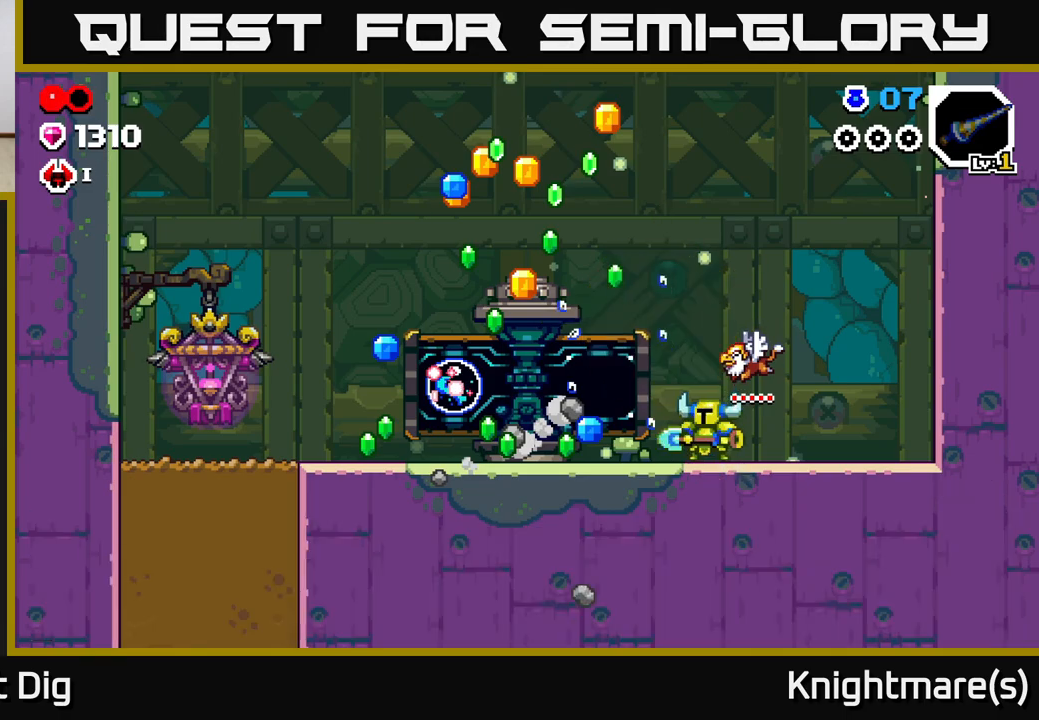
{"buttons": [], "left_stick": "right", "right_stick": "center", "events": [[33, "left_stick", "left"], [383, "left_stick", "right"]]}
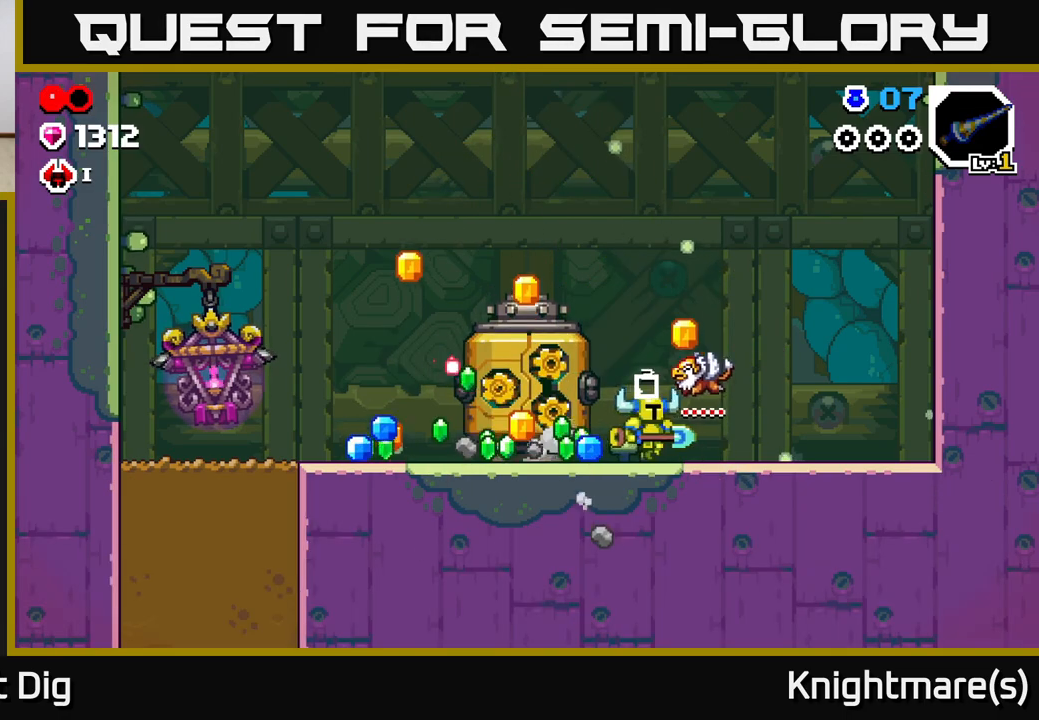
{"buttons": [], "left_stick": "left", "right_stick": "center", "events": [[267, "left_stick", "left"]]}
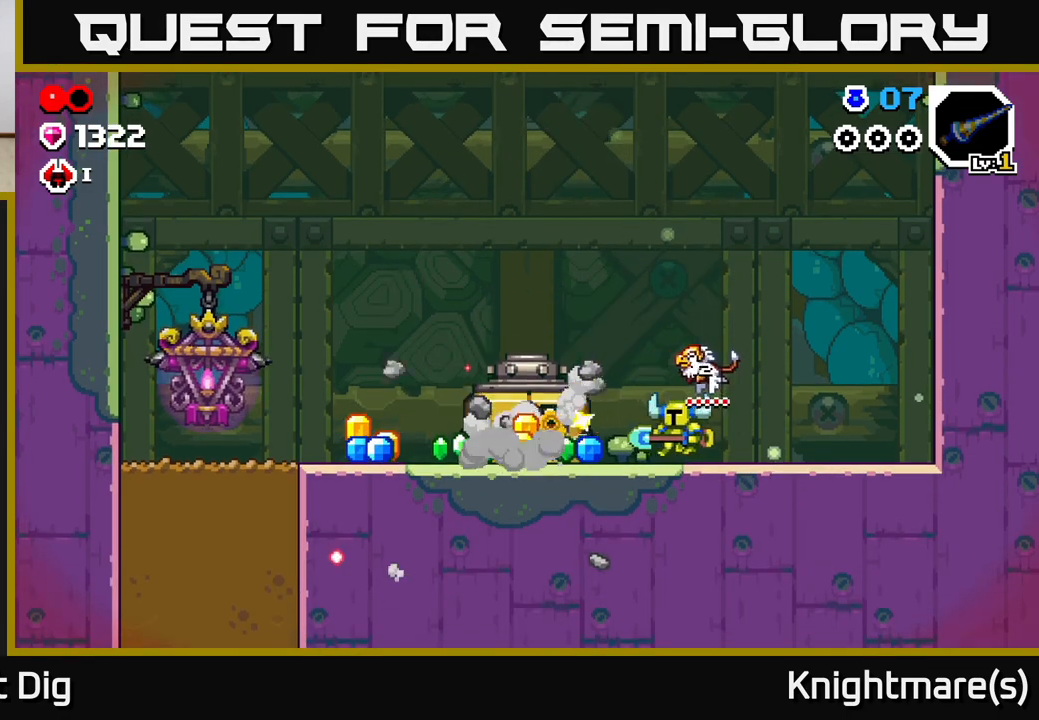
{"buttons": [], "left_stick": "left", "right_stick": "center", "events": []}
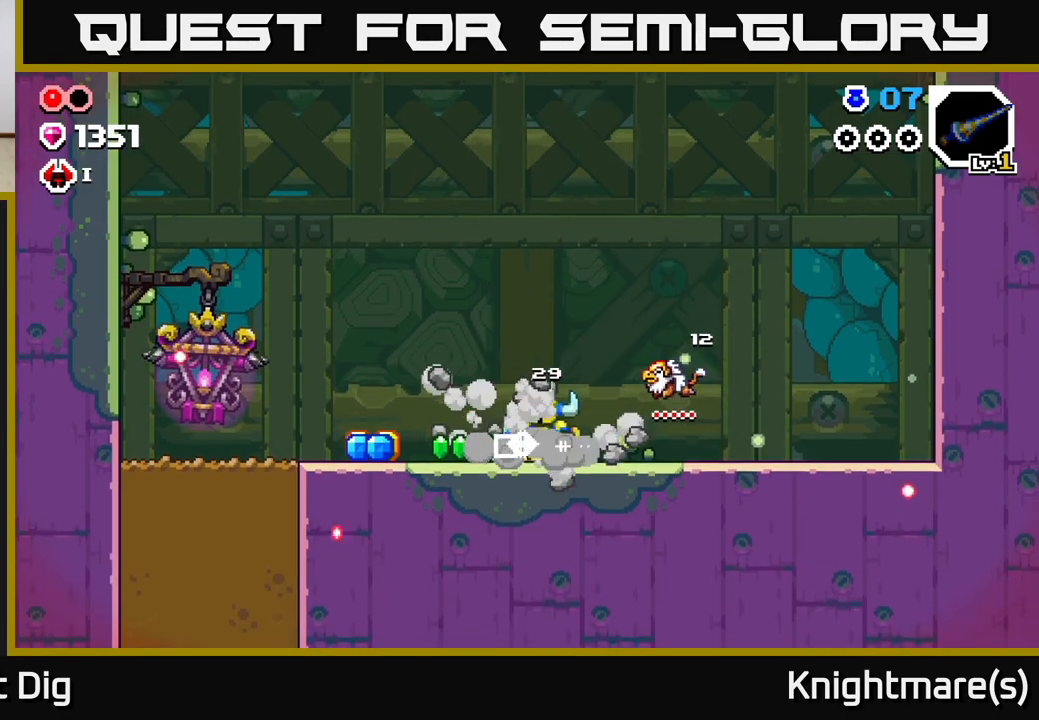
{"buttons": [], "left_stick": "left", "right_stick": "center", "events": []}
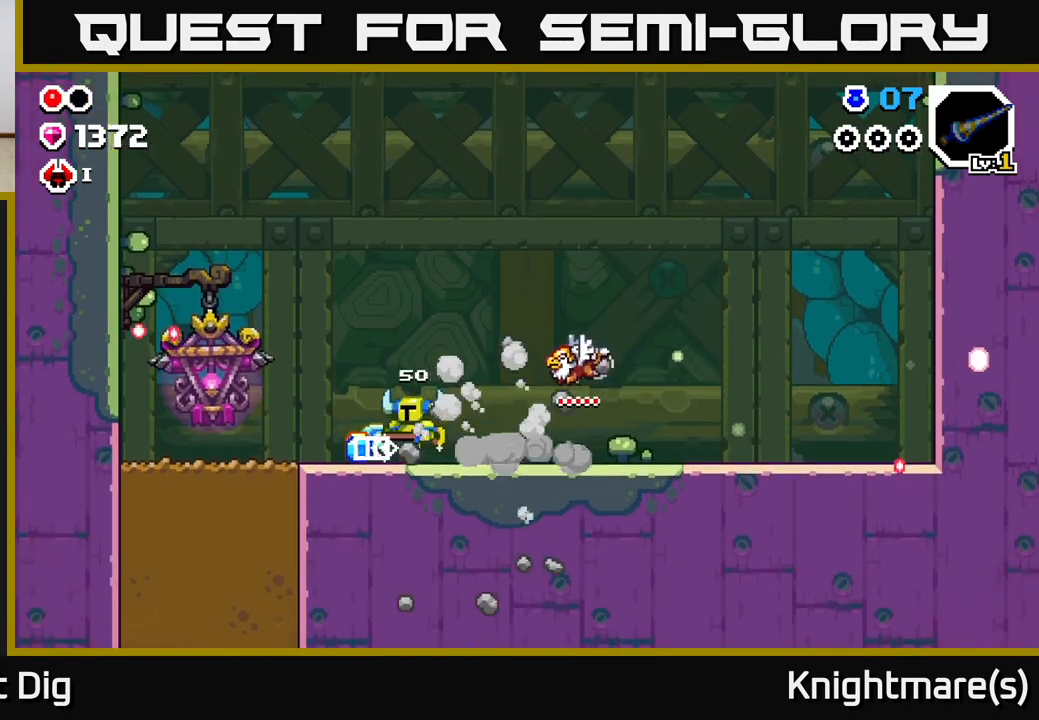
{"buttons": [], "left_stick": "up-left", "right_stick": "center", "events": [[250, "left_stick", "up-left"]]}
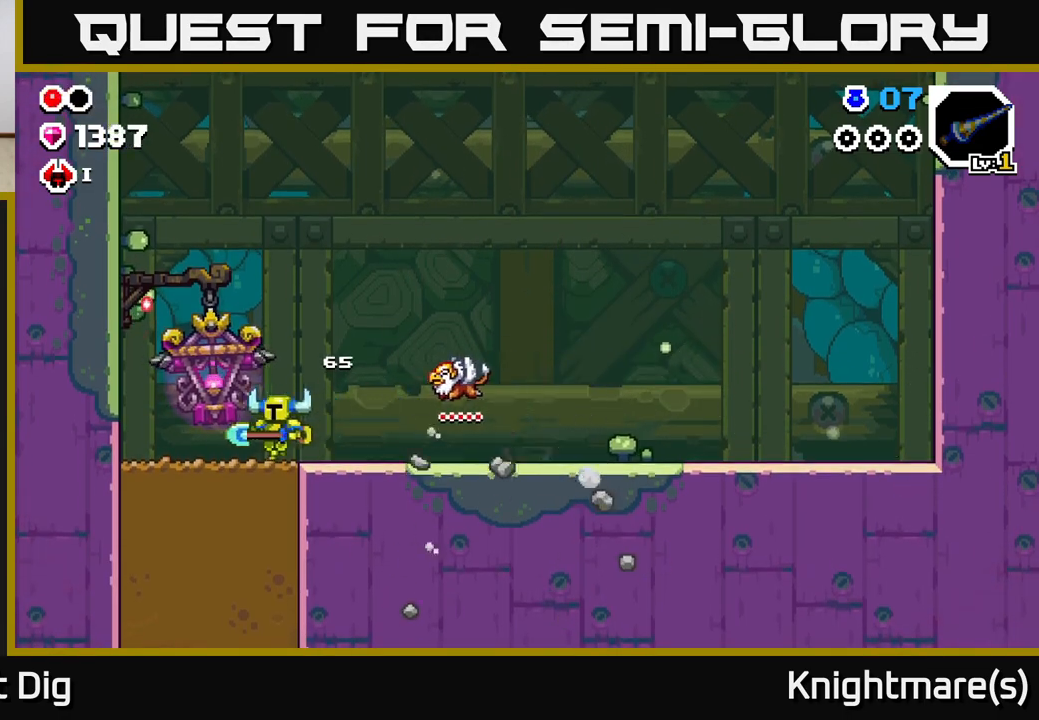
{"buttons": ["X"], "left_stick": "down", "right_stick": "center", "events": [[217, "left_stick", "down"], [250, "X", "down"], [333, "X", "up"], [450, "X", "down"]]}
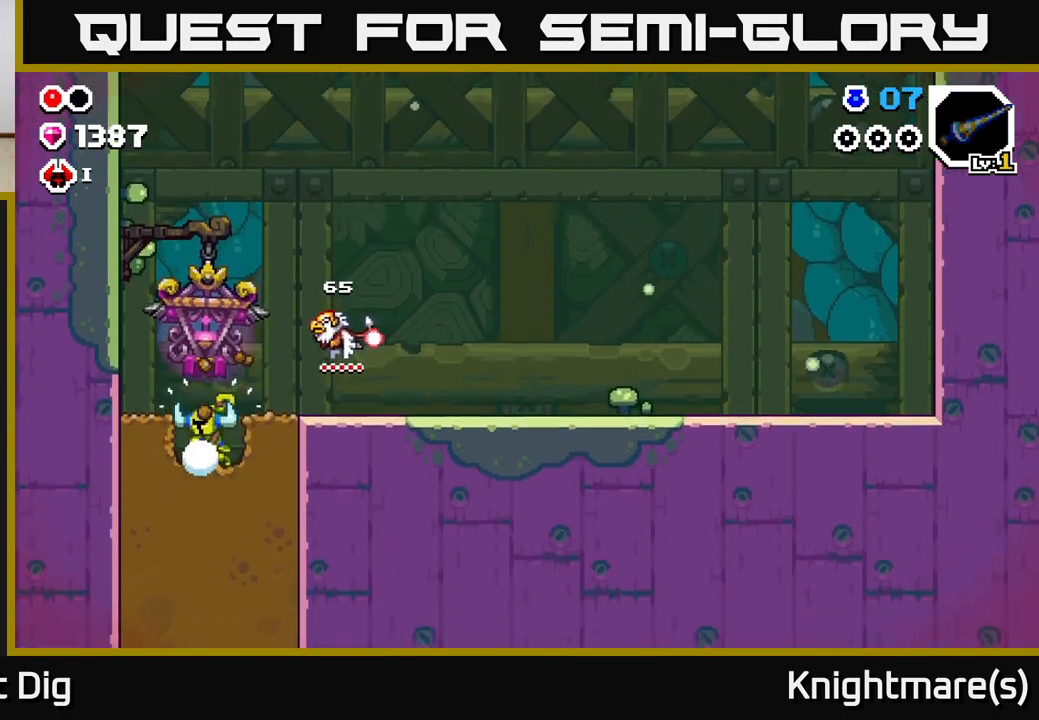
{"buttons": ["X"], "left_stick": "down", "right_stick": "center", "events": [[17, "X", "up"], [100, "X", "down"], [200, "X", "up"], [267, "X", "down"], [350, "X", "up"], [450, "X", "down"]]}
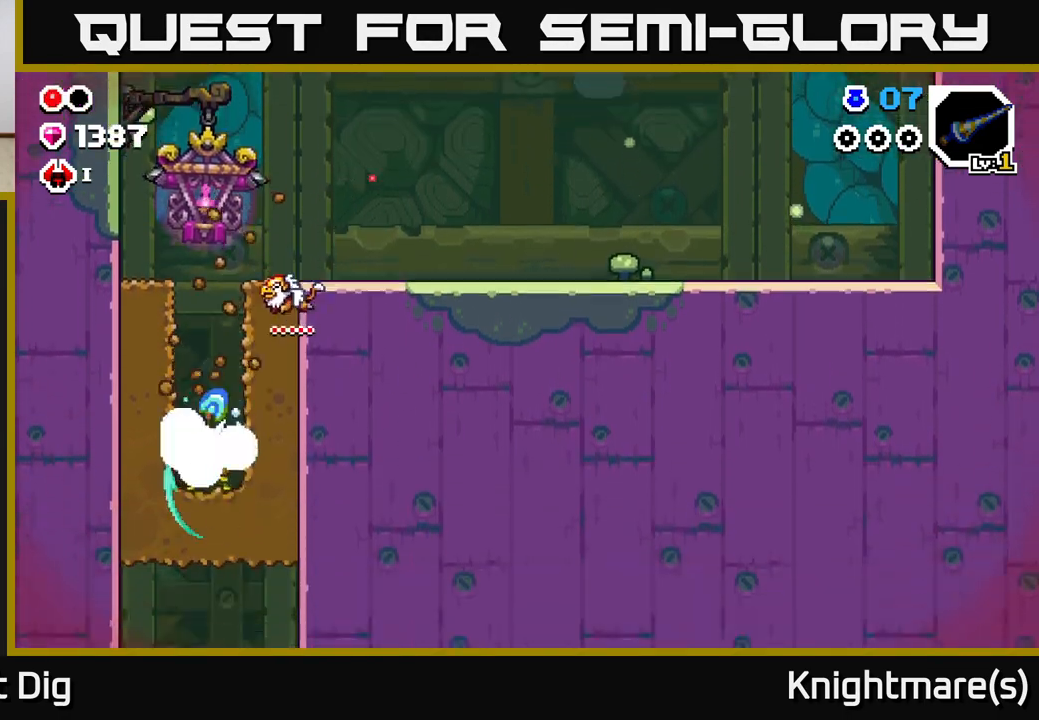
{"buttons": [], "left_stick": "right", "right_stick": "center", "events": [[33, "X", "up"], [133, "X", "down"], [217, "X", "up"], [433, "left_stick", "center"], [500, "left_stick", "right"]]}
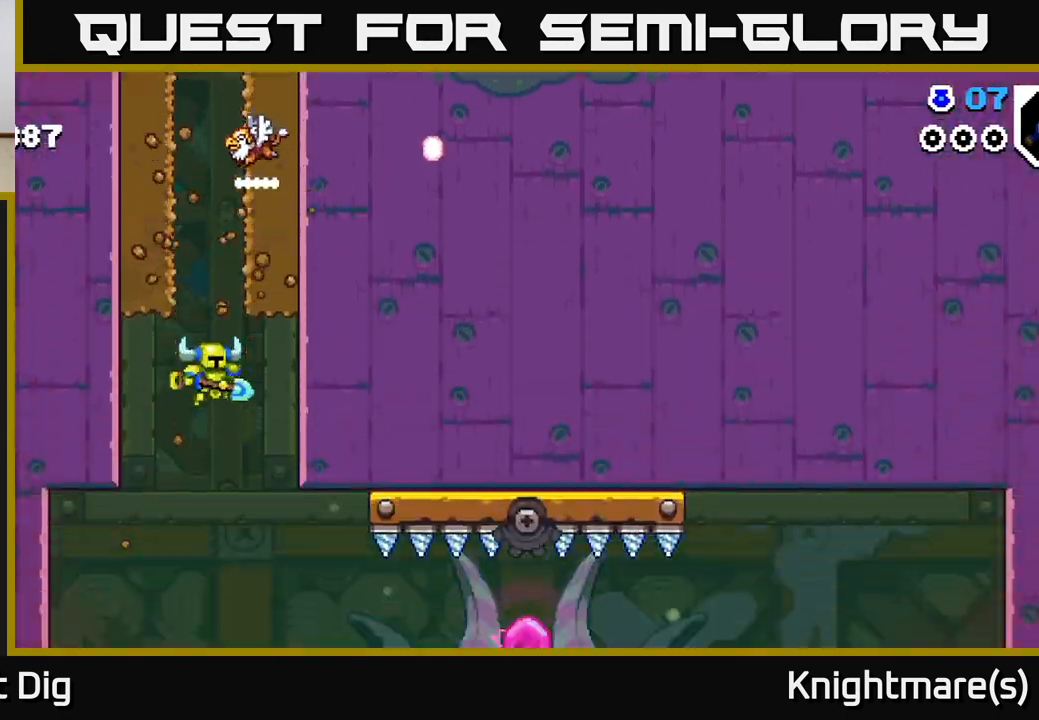
{"buttons": ["START"], "left_stick": "center", "right_stick": "center", "events": [[217, "left_stick", "center"], [400, "START", "down"]]}
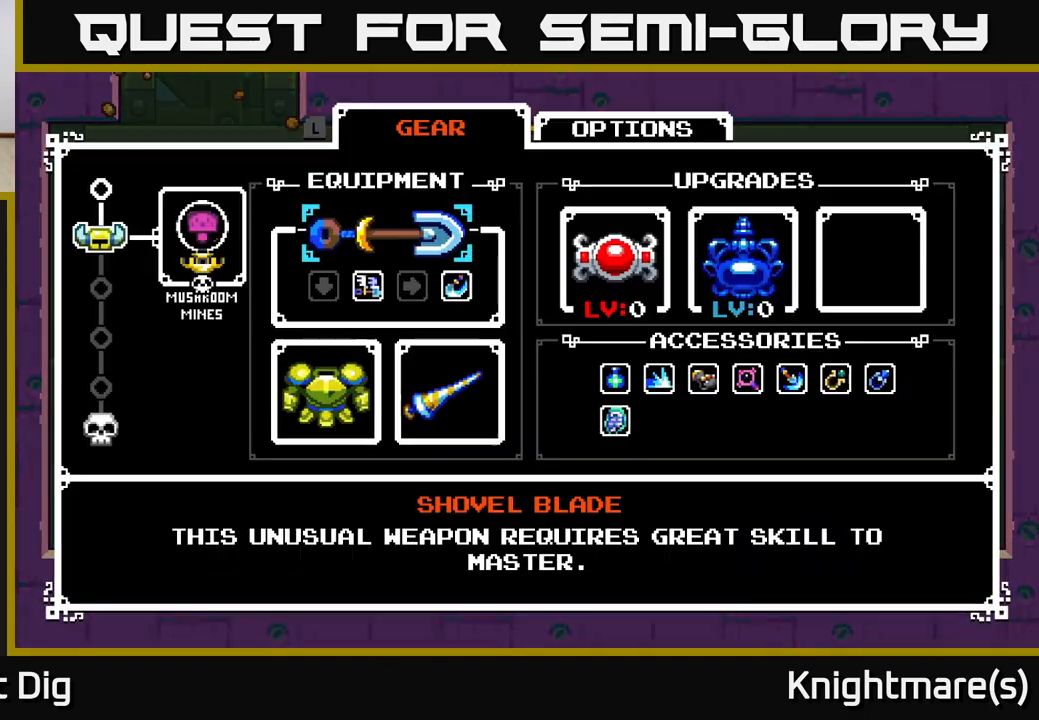
{"buttons": [], "left_stick": "center", "right_stick": "center", "events": [[50, "START", "up"]]}
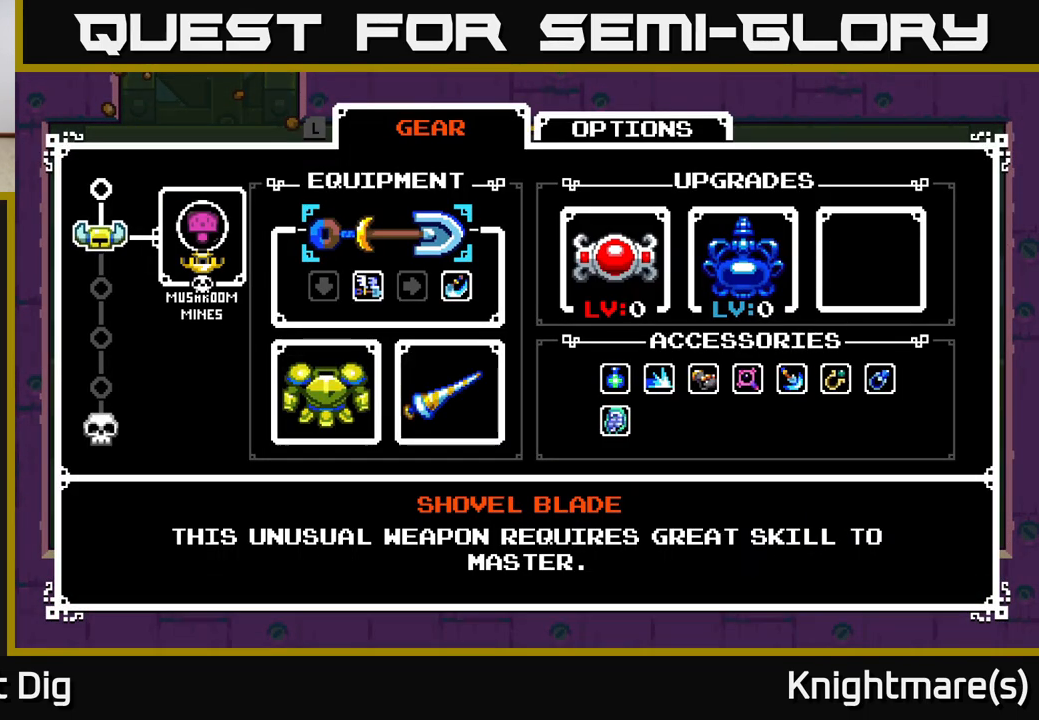
{"buttons": [], "left_stick": "center", "right_stick": "center", "events": []}
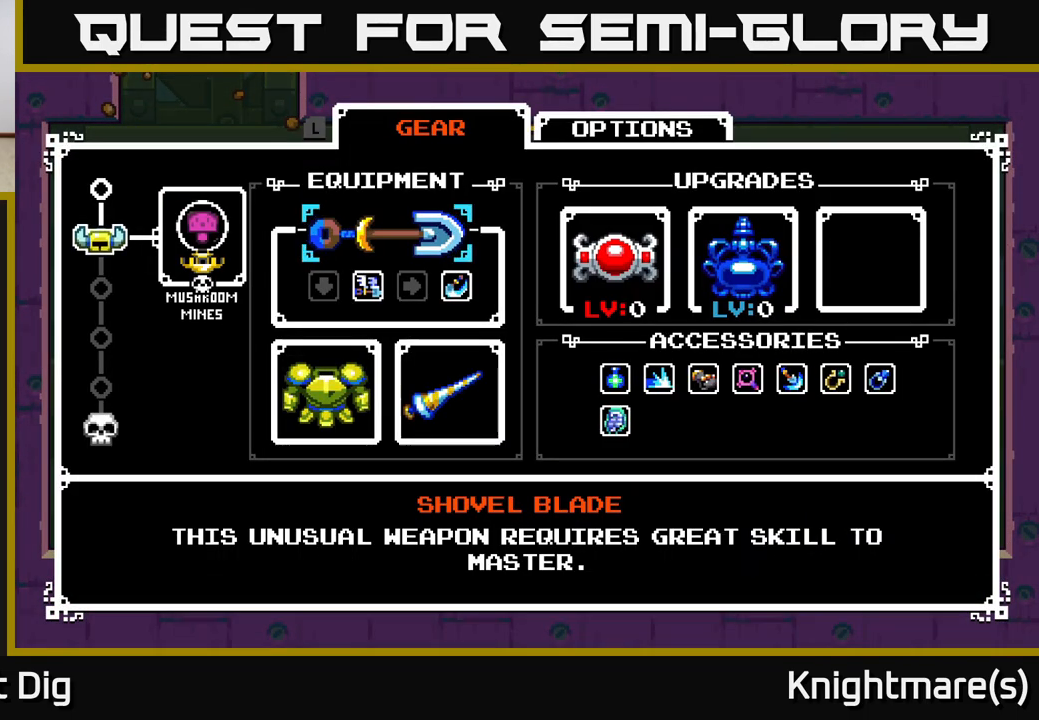
{"buttons": [], "left_stick": "center", "right_stick": "center", "events": []}
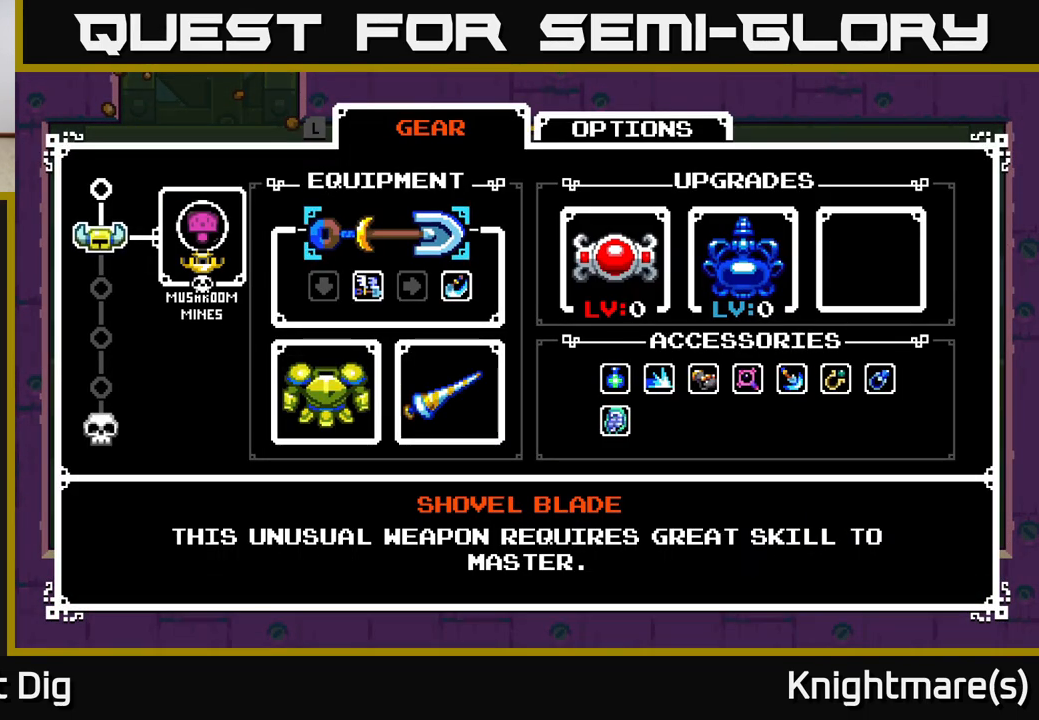
{"buttons": [], "left_stick": "center", "right_stick": "center", "events": []}